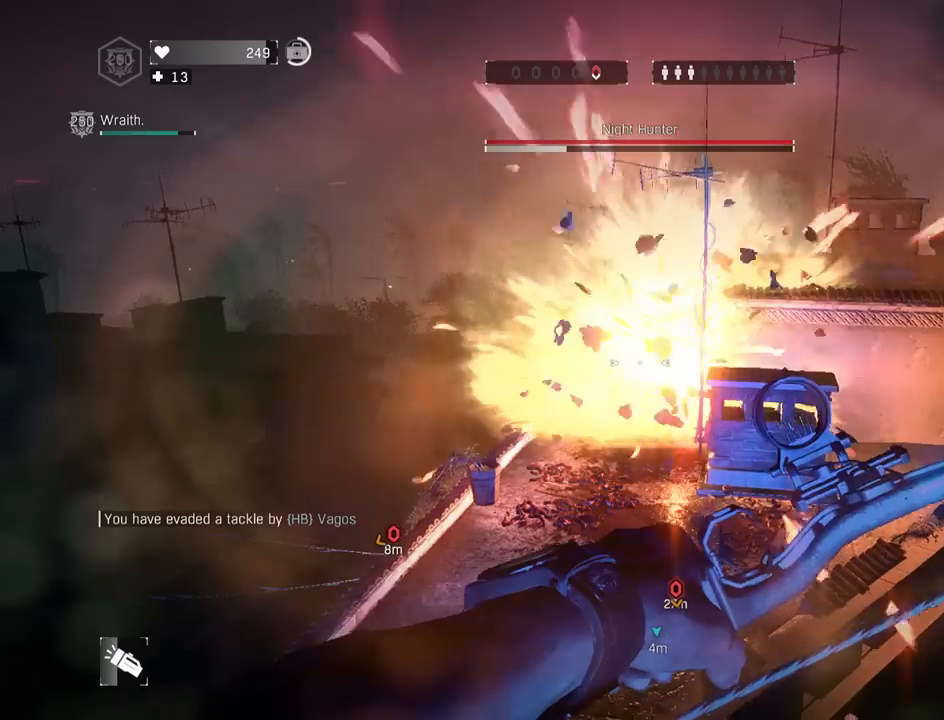
Gameplay with keyboard and mouse; each line is a JSON object with the keys and mouse buttons held at the frame after it. "events" lists presses ("down") and releases ("up") of "1", "2", "3", "4", "5", "a", "alt", "c", "caps_lock", "ctrl", "d", "e", "f", "g", "q", "r", "s", "shift", "space", "t", "tab", "v", "w", "x", "z", "mouse_left", "mouse_wheel" and "mouse_right" between this image and that frame as [ms after this image, input, new state], when the widget could be followed in between. "mouse_left", "mouse_wheel", "mouse_right" = the "left", "wheel", "right" buttons of the "mouse" list. No other keys are recorded. "wheel" means that the mouse wheel is clicked or scrolled. "mouse_move" is the direction in which the mouse moves at that frame (one of eight, or "still"), when it could be read.
{"keys": [], "mouse": ["wheel"], "mouse_move": "still", "events": [[467, "s", "up"]]}
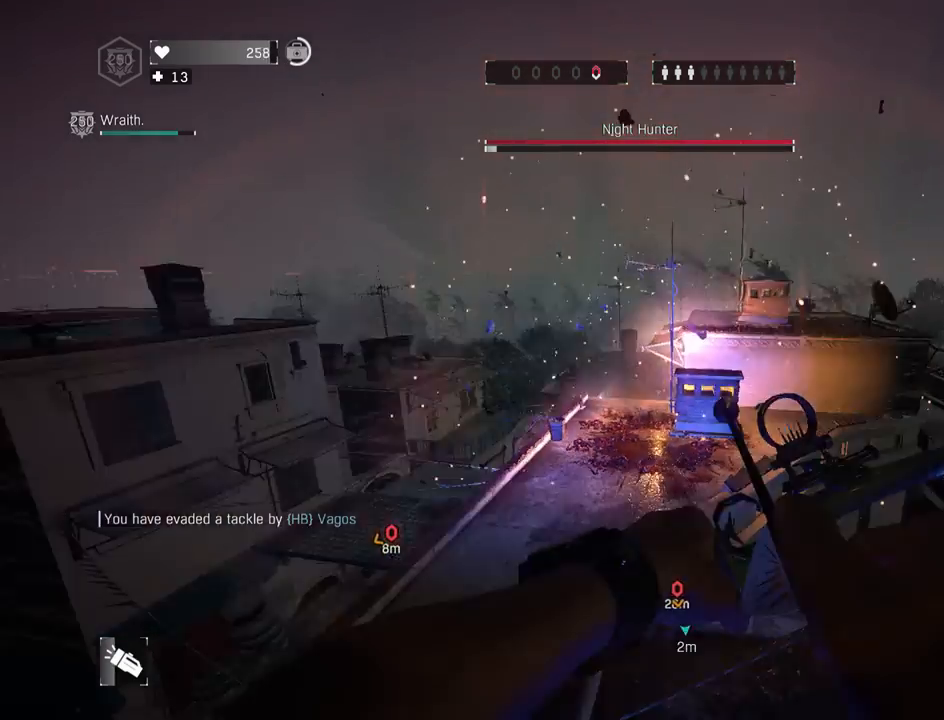
{"keys": [], "mouse": ["wheel"], "mouse_move": "still", "events": [[100, "z", "down"], [233, "z", "up"]]}
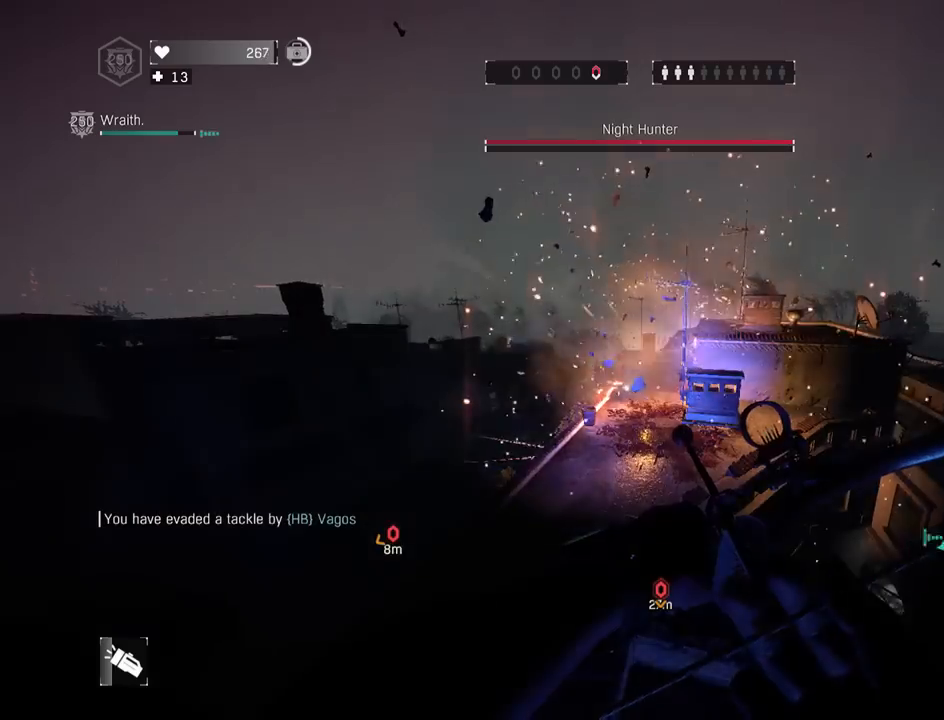
{"keys": ["shift", "z"], "mouse": ["wheel"], "mouse_move": "still", "events": [[17, "z", "down"], [67, "shift", "down"], [250, "4", "down"], [350, "space", "down"], [433, "4", "up"], [483, "space", "up"]]}
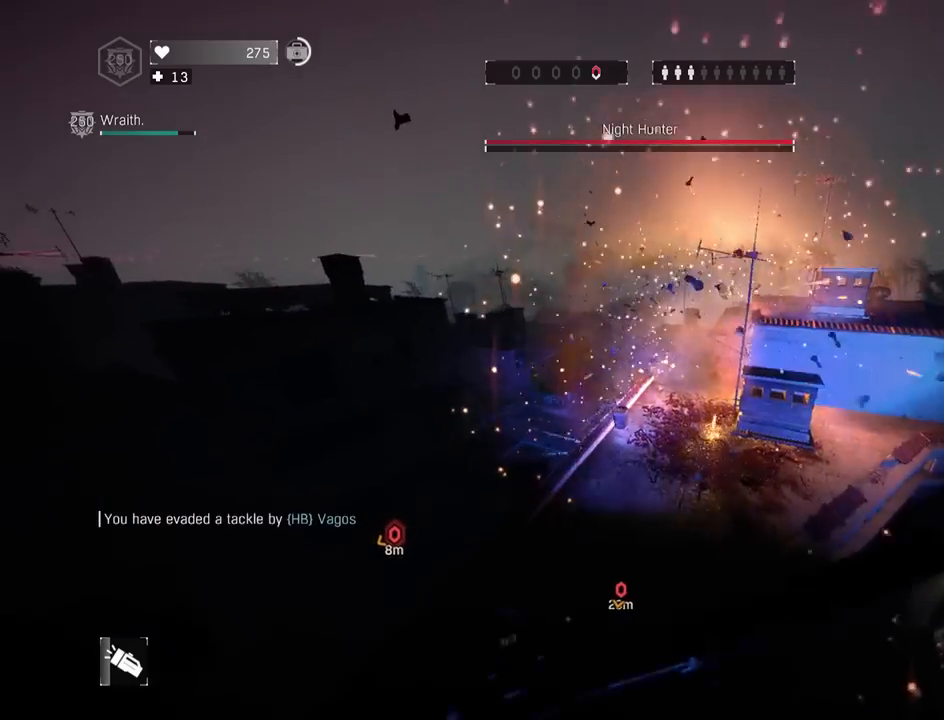
{"keys": ["shift", "z"], "mouse": [], "mouse_move": "right", "events": [[167, "mouse_wheel", "up"], [267, "a", "down"], [450, "a", "up"]]}
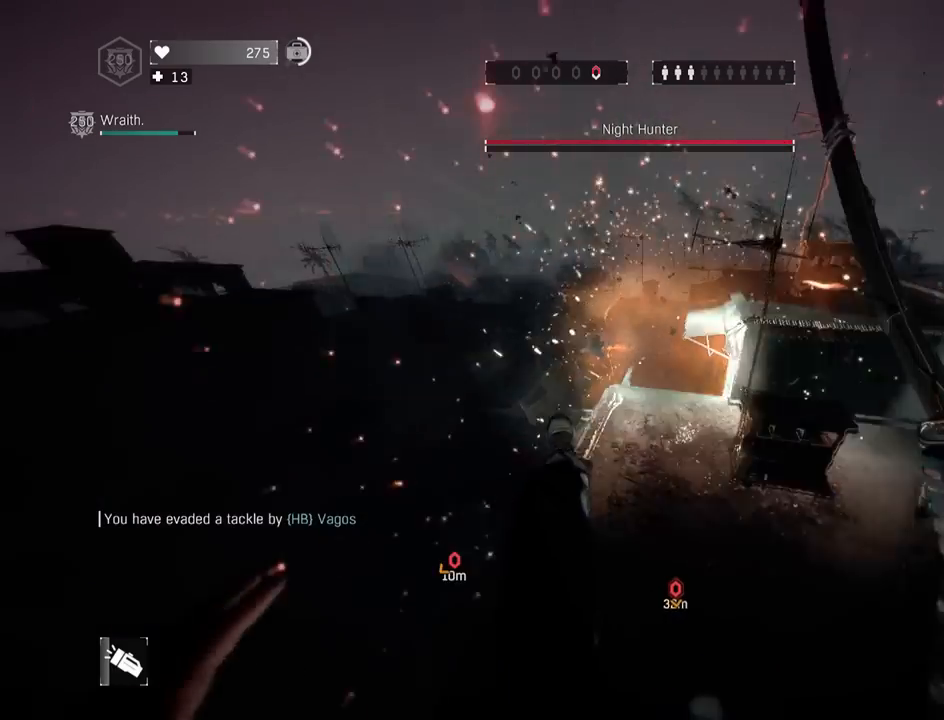
{"keys": ["shift", "z"], "mouse": [], "mouse_move": "up", "events": [[183, "a", "down"], [433, "a", "up"]]}
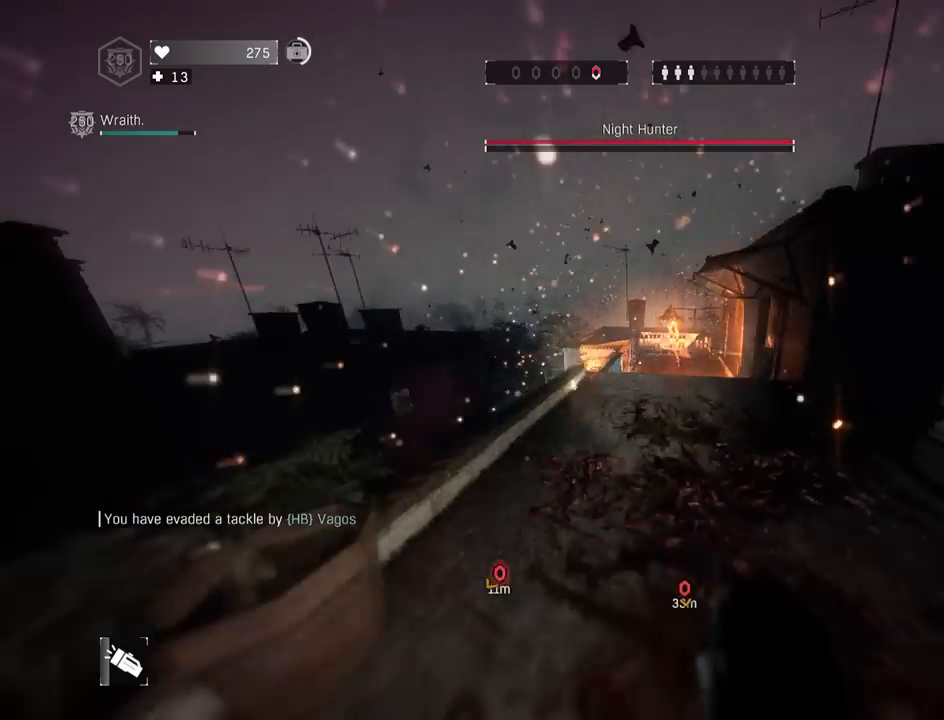
{"keys": ["shift", "z"], "mouse": [], "mouse_move": "still", "events": [[67, "mouse_wheel", "down"], [350, "mouse_wheel", "up"]]}
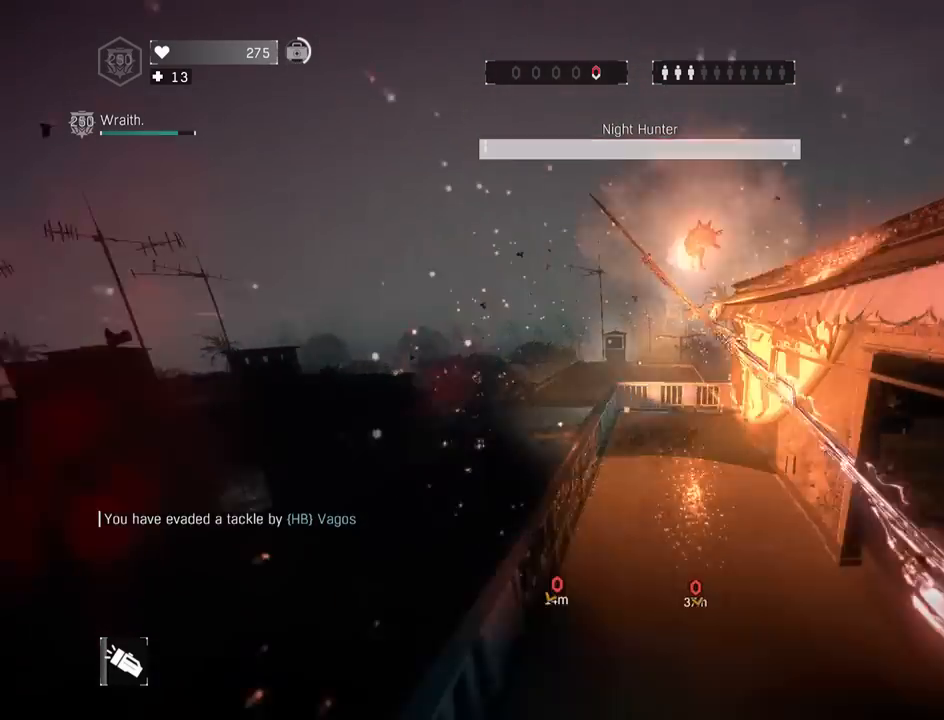
{"keys": ["shift", "space", "z"], "mouse": ["wheel"], "mouse_move": "up-right", "events": [[183, "space", "down"], [267, "space", "up"], [450, "space", "down"], [500, "mouse_wheel", "down"]]}
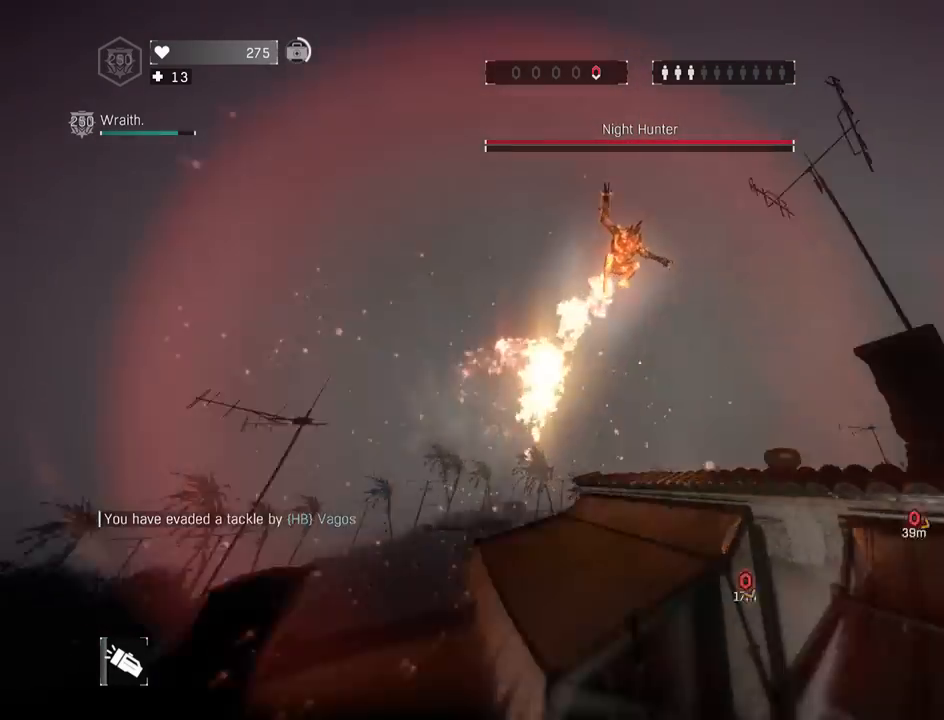
{"keys": ["q", "shift", "space", "z"], "mouse": [], "mouse_move": "down", "events": [[100, "mouse_wheel", "up"], [100, "space", "up"], [333, "q", "down"], [433, "space", "down"]]}
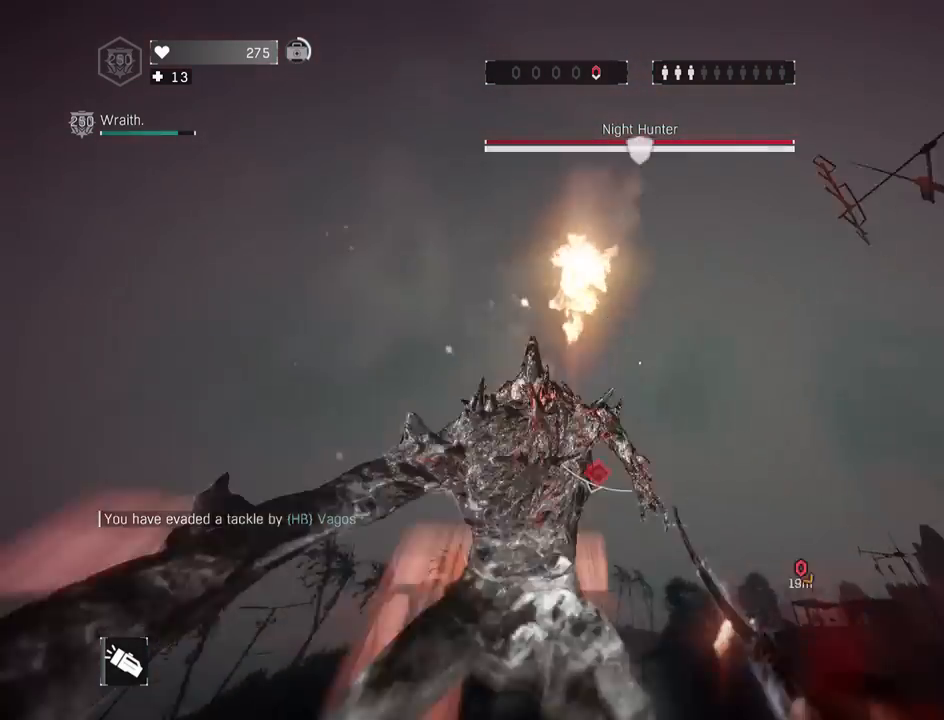
{"keys": ["q", "shift", "z"], "mouse": [], "mouse_move": "right", "events": [[17, "mouse_wheel", "down"], [67, "space", "up"], [117, "mouse_wheel", "up"]]}
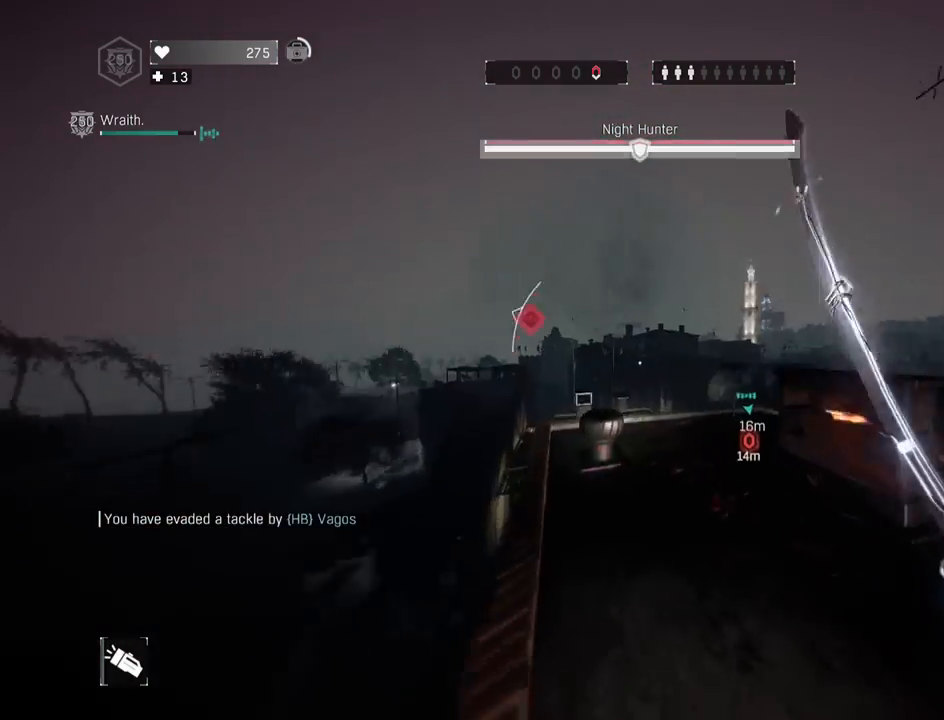
{"keys": ["q", "shift", "space", "z"], "mouse": ["wheel"], "mouse_move": "down-right", "events": [[133, "space", "down"], [183, "mouse_wheel", "down"], [267, "mouse_wheel", "up"], [367, "mouse_wheel", "down"], [417, "mouse_wheel", "up"], [500, "mouse_wheel", "down"]]}
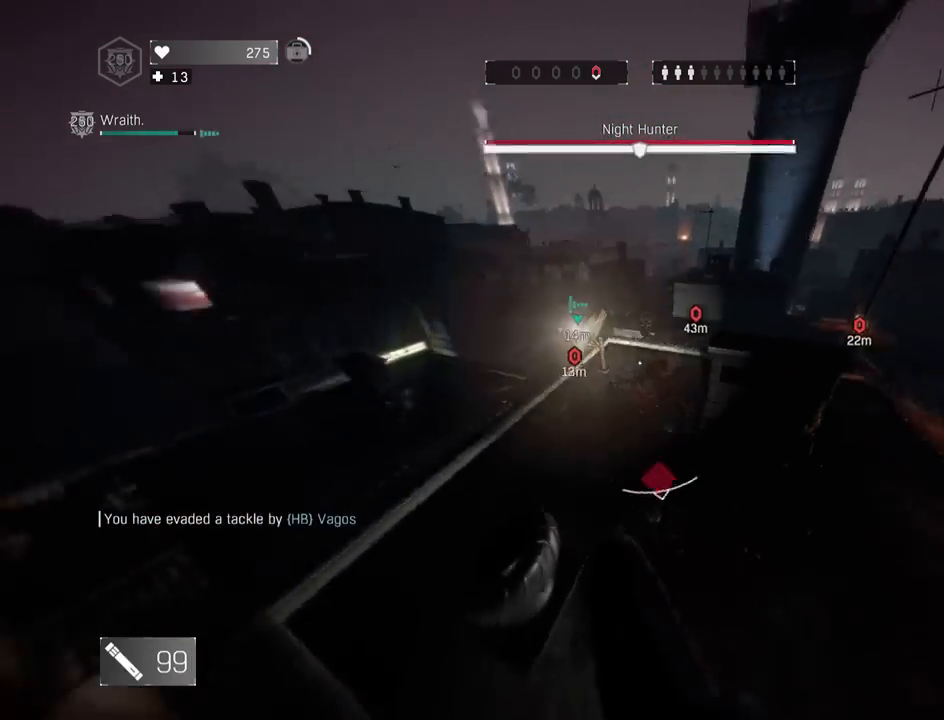
{"keys": ["q", "shift", "z"], "mouse": [], "mouse_move": "still", "events": [[100, "mouse_wheel", "up"], [183, "space", "up"]]}
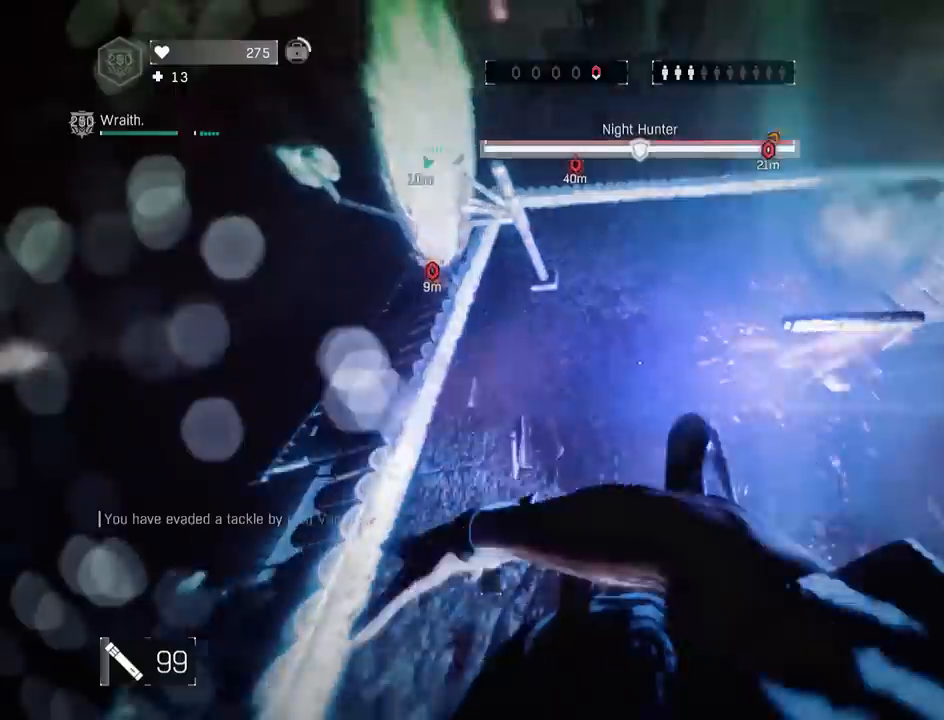
{"keys": ["shift", "z"], "mouse": [], "mouse_move": "right", "events": [[67, "5", "down"], [200, "5", "up"], [250, "5", "down"], [350, "5", "up"], [383, "5", "down"], [433, "q", "up"], [483, "5", "up"]]}
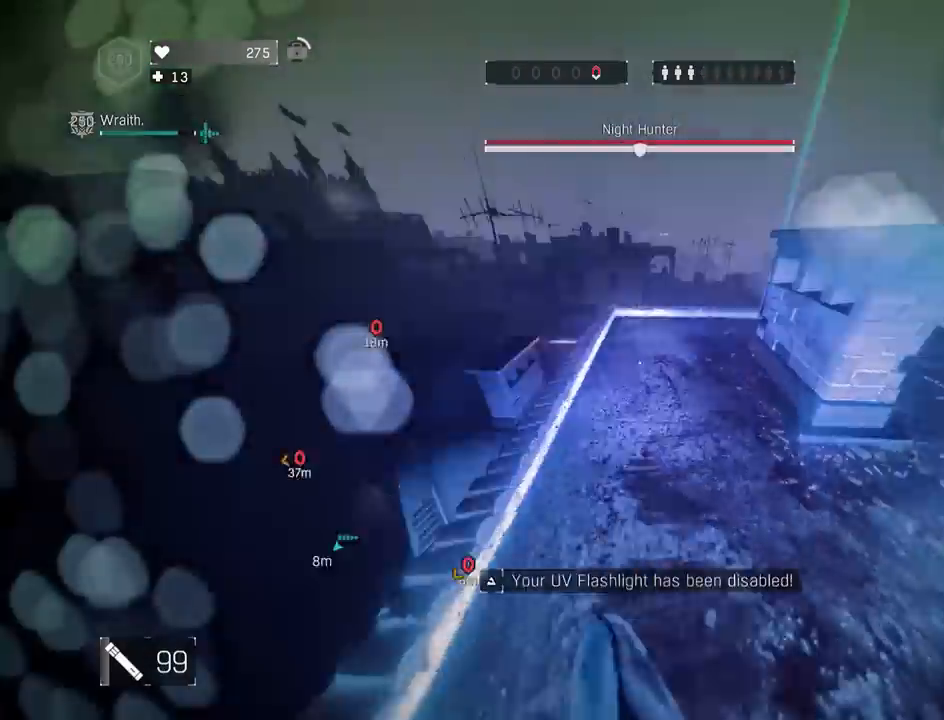
{"keys": ["a", "shift", "z"], "mouse": [], "mouse_move": "right", "events": [[83, "5", "down"], [133, "a", "down"], [217, "5", "up"], [267, "a", "up"], [500, "a", "down"]]}
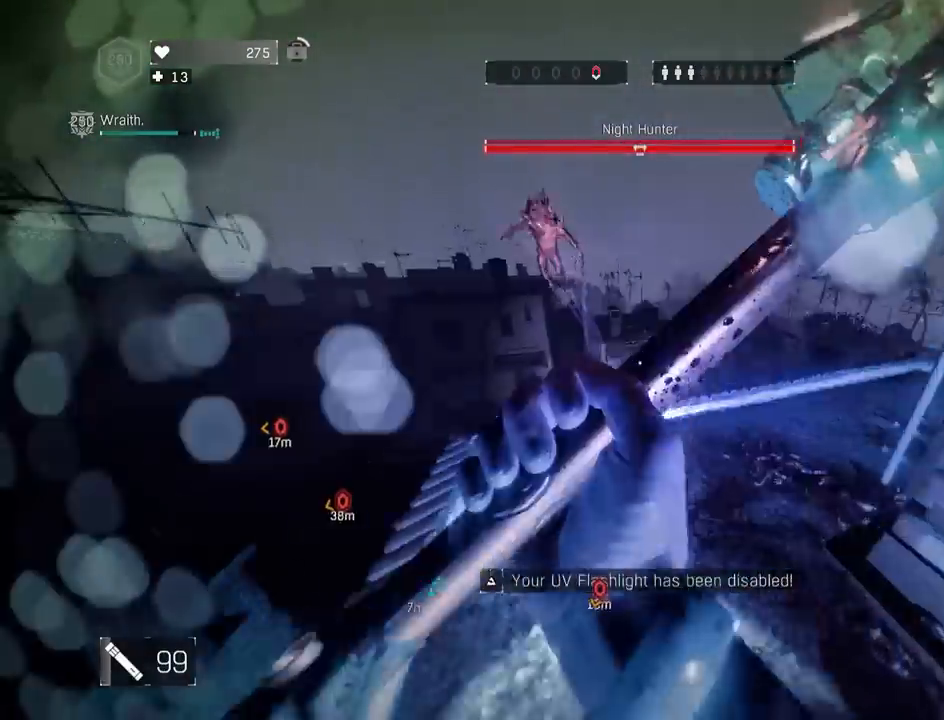
{"keys": ["shift"], "mouse": [], "mouse_move": "right", "events": [[67, "mouse_left", "down"], [83, "a", "up"], [150, "mouse_left", "up"], [183, "mouse_left", "down"], [233, "mouse_left", "up"], [283, "mouse_left", "down"], [283, "z", "up"], [433, "mouse_left", "up"]]}
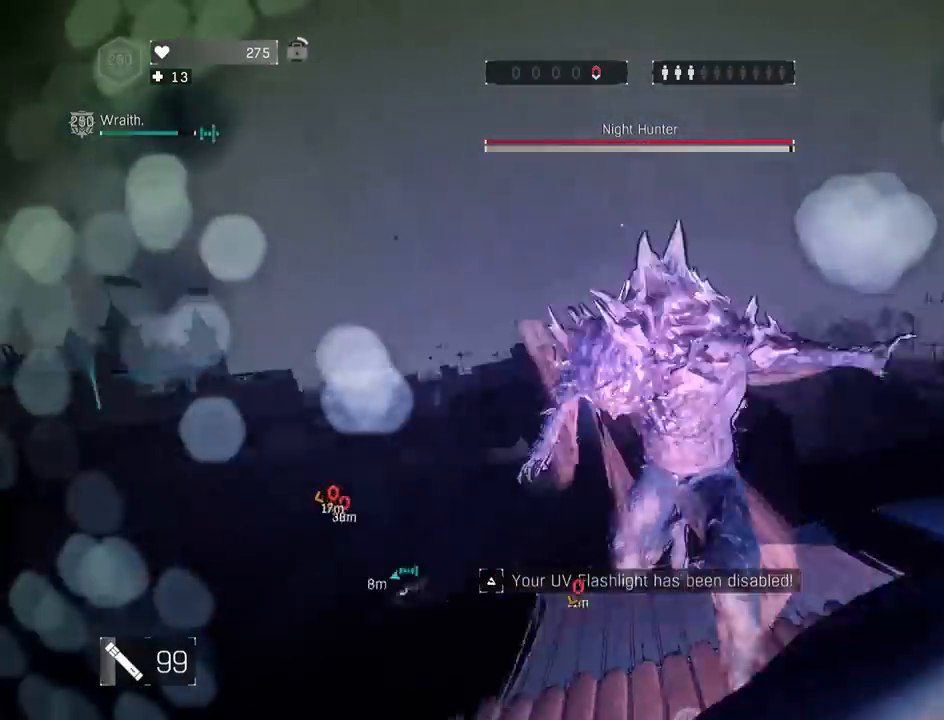
{"keys": ["3", "s", "shift", "space"], "mouse": [], "mouse_move": "left", "events": [[117, "s", "down"], [200, "space", "down"], [400, "3", "down"]]}
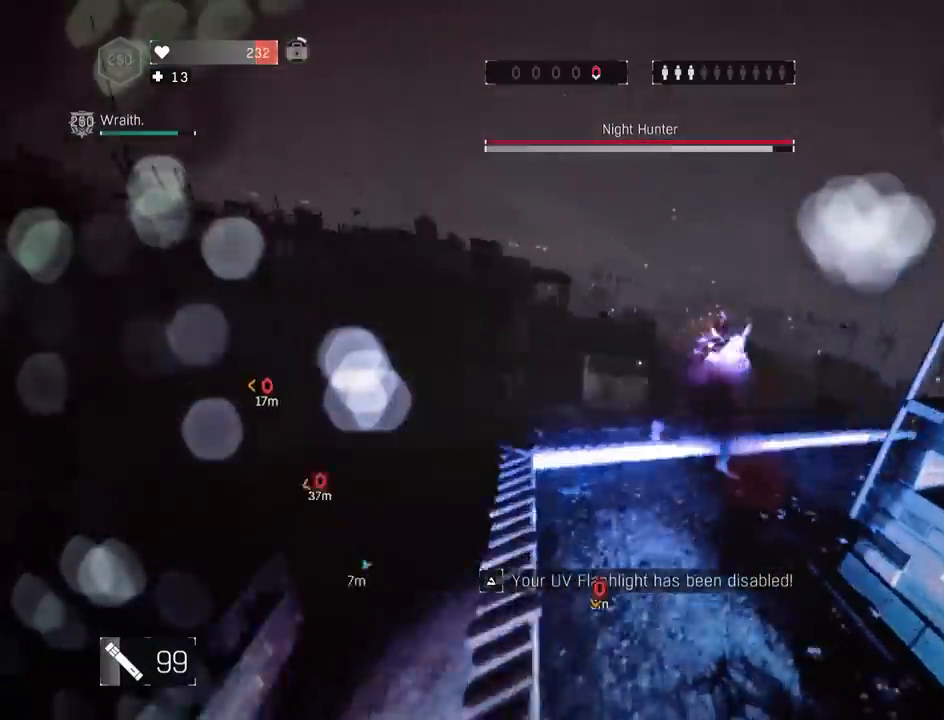
{"keys": ["5", "shift", "space"], "mouse": [], "mouse_move": "still", "events": [[83, "3", "up"], [83, "space", "up"], [183, "q", "down"], [267, "space", "down"], [317, "s", "up"], [367, "5", "down"], [417, "q", "up"]]}
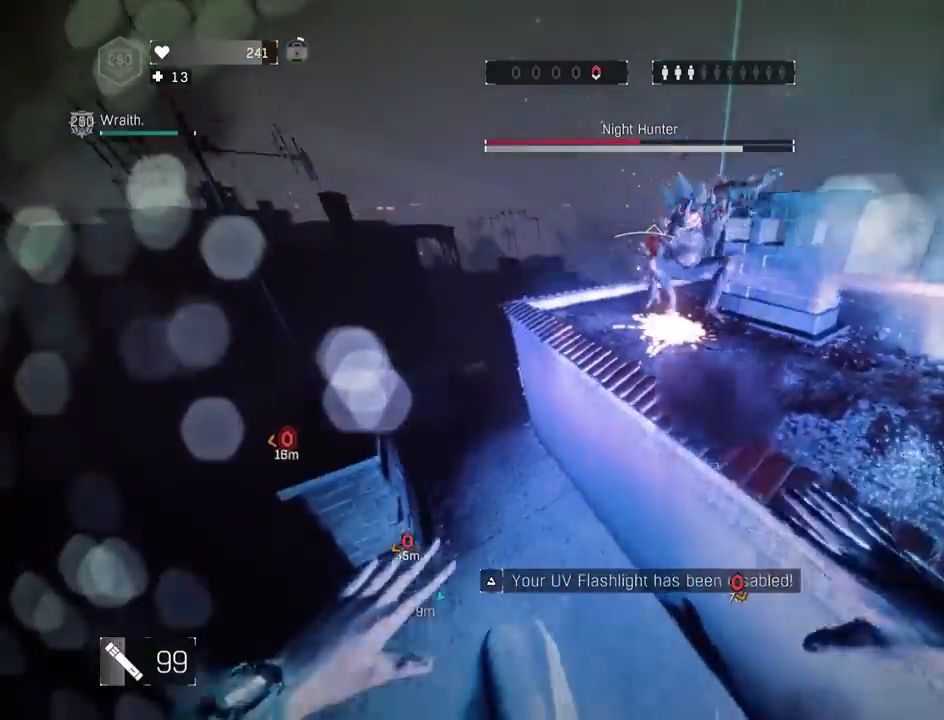
{"keys": ["s", "shift"], "mouse": [], "mouse_move": "up-right", "events": [[50, "5", "up"], [50, "q", "down"], [50, "space", "up"], [150, "s", "down"], [383, "space", "down"], [433, "space", "up"], [467, "q", "up"]]}
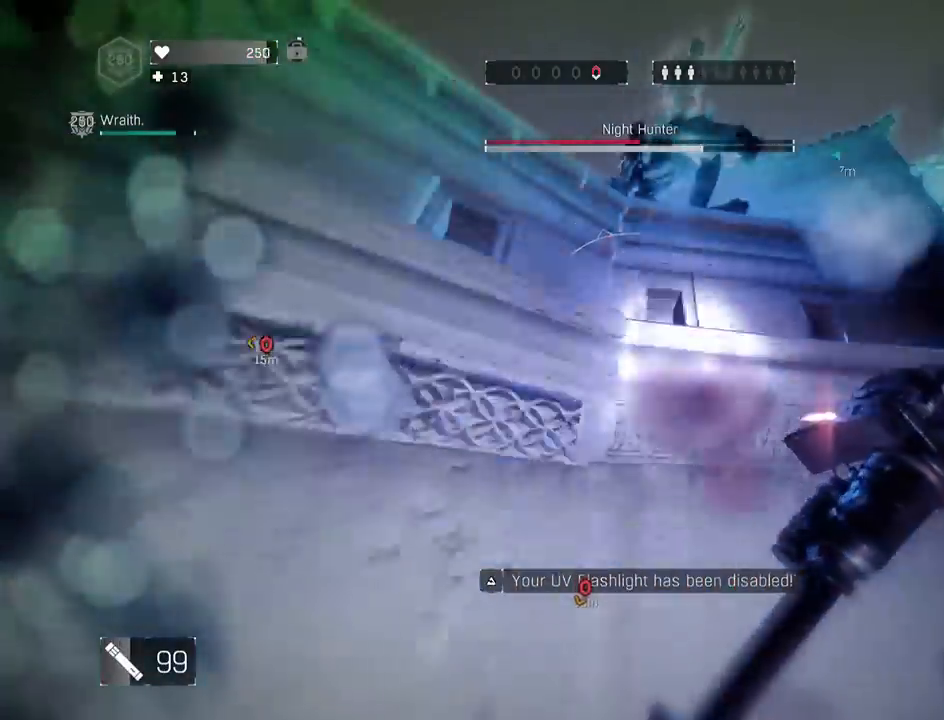
{"keys": [], "mouse": ["wheel"], "mouse_move": "up", "events": [[17, "c", "down"], [200, "c", "up"], [200, "s", "up"], [200, "shift", "up"], [300, "mouse_wheel", "down"], [400, "mouse_wheel", "up"], [433, "mouse_wheel", "down"]]}
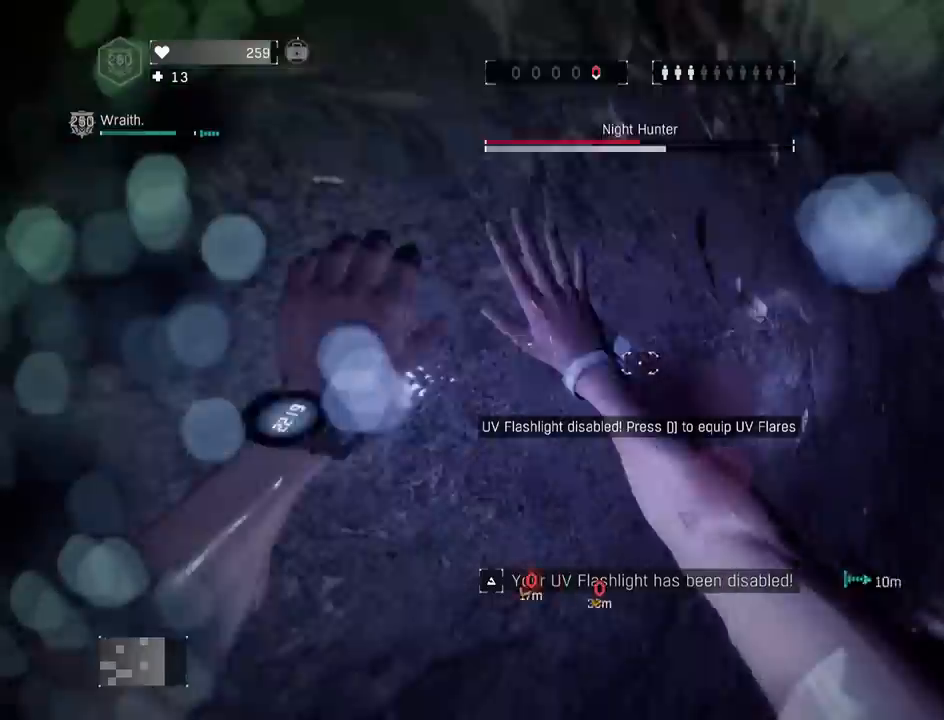
{"keys": ["a", "shift", "z"], "mouse": [], "mouse_move": "right", "events": [[33, "mouse_wheel", "up"], [317, "z", "down"], [367, "shift", "down"], [417, "a", "down"]]}
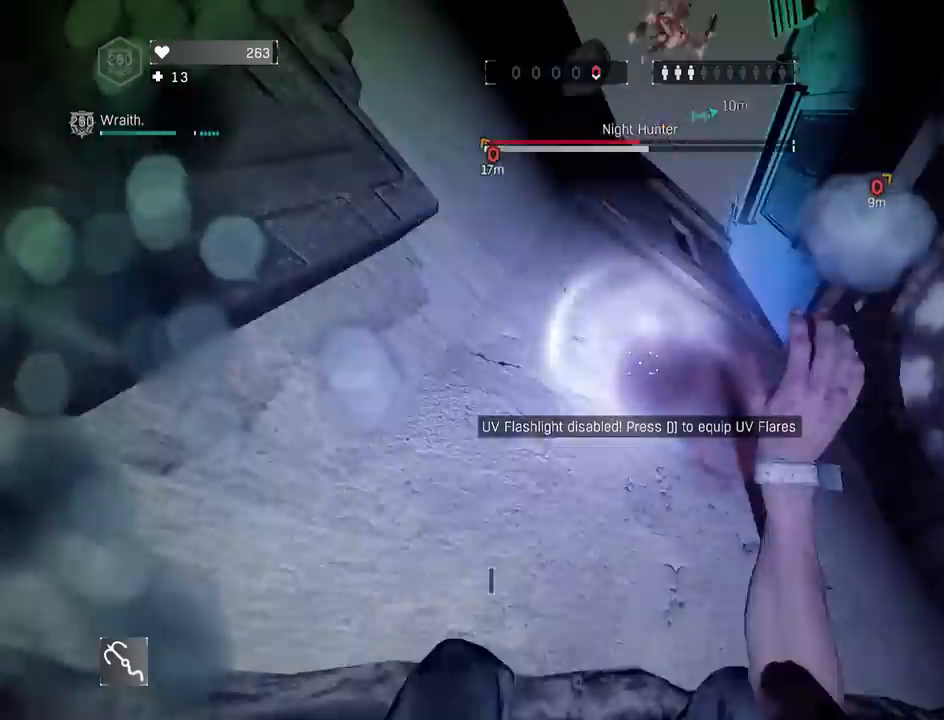
{"keys": ["shift", "z"], "mouse": [], "mouse_move": "up", "events": [[100, "a", "up"], [317, "a", "down"], [433, "a", "up"]]}
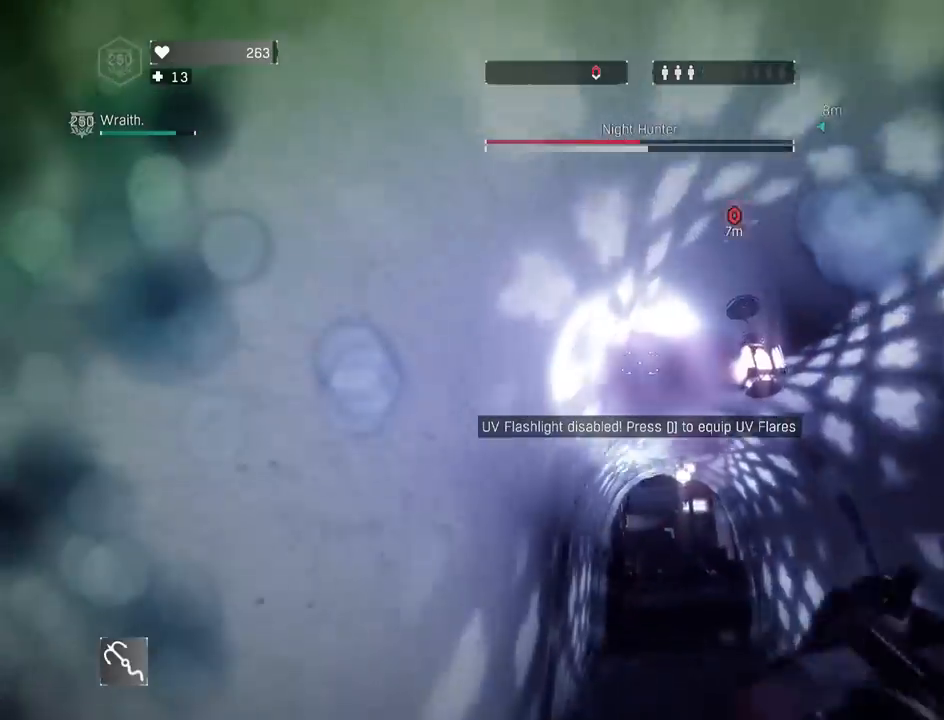
{"keys": ["shift", "z"], "mouse": [], "mouse_move": "still", "events": []}
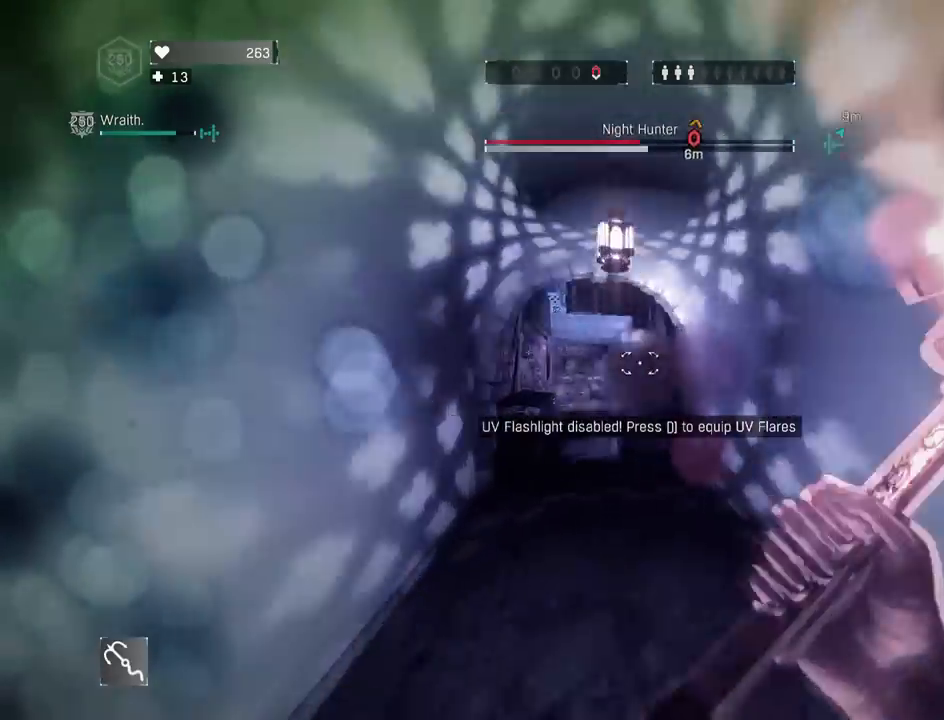
{"keys": ["d", "shift", "z"], "mouse": [], "mouse_move": "still", "events": [[267, "a", "down"], [417, "a", "up"], [417, "d", "down"]]}
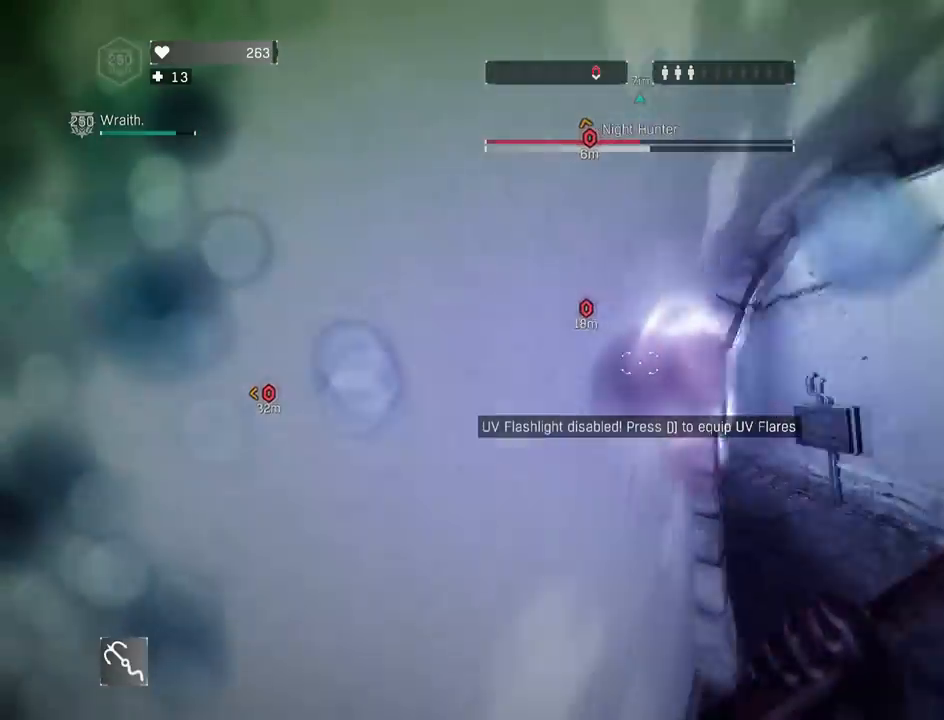
{"keys": ["shift", "z"], "mouse": [], "mouse_move": "up-left", "events": [[100, "a", "down"], [150, "mouse_left", "down"], [183, "mouse_left", "up"], [233, "d", "up"], [283, "a", "up"], [283, "mouse_left", "down"], [467, "mouse_left", "up"]]}
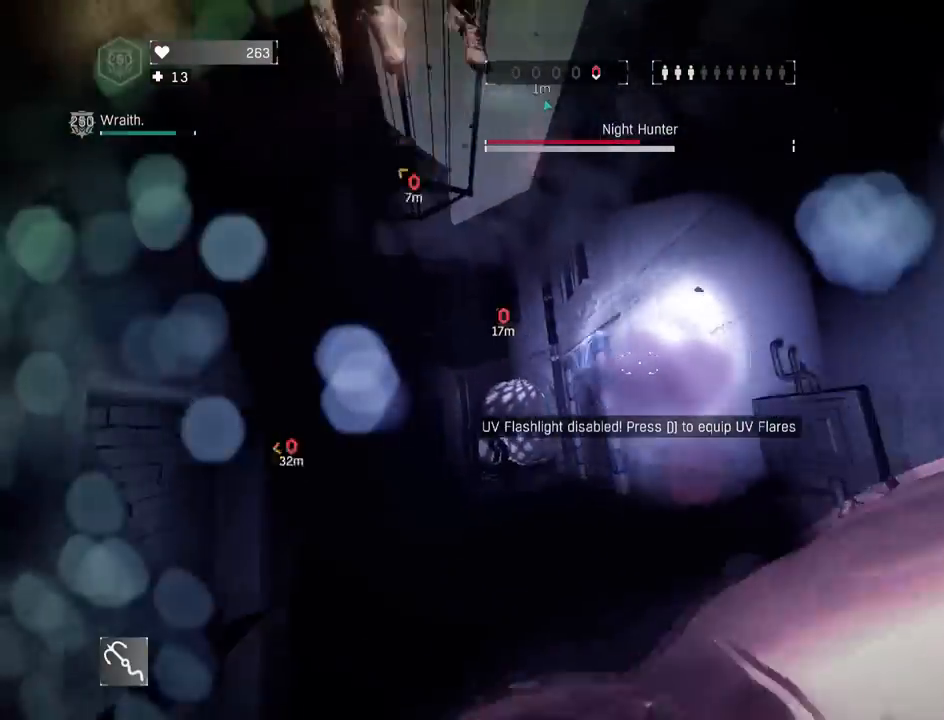
{"keys": ["3", "s", "shift", "space"], "mouse": [], "mouse_move": "left", "events": [[250, "z", "up"], [300, "space", "down"], [400, "3", "down"], [400, "s", "down"]]}
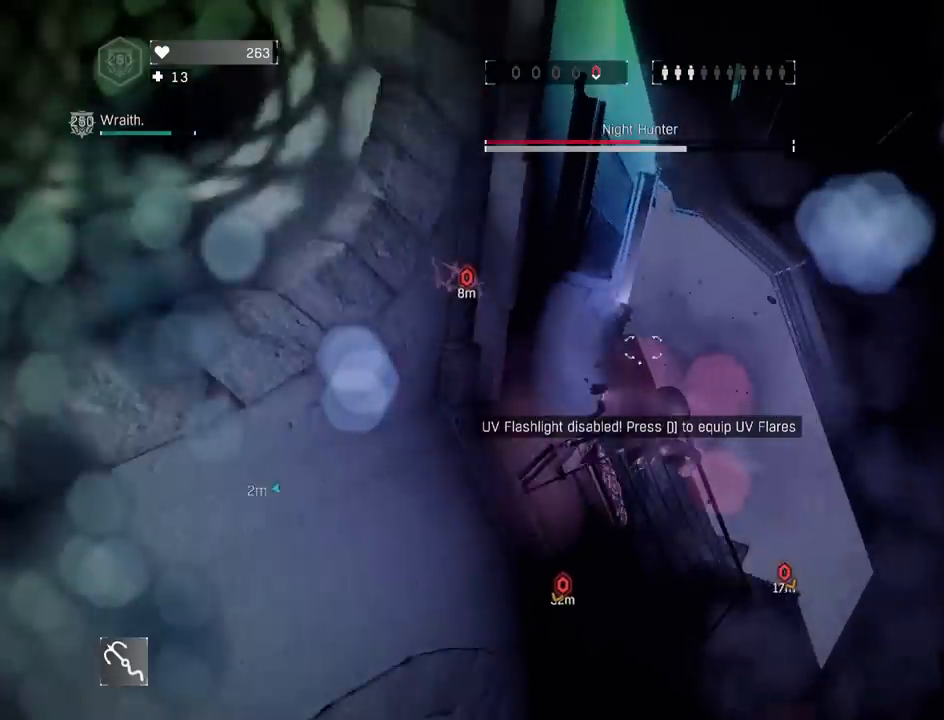
{"keys": ["shift", "space", "z"], "mouse": [], "mouse_move": "down", "events": [[117, "3", "up"], [167, "space", "up"], [217, "s", "up"], [267, "5", "down"], [350, "z", "down"], [400, "mouse_left", "down"], [450, "5", "up"], [450, "space", "down"], [500, "mouse_left", "up"]]}
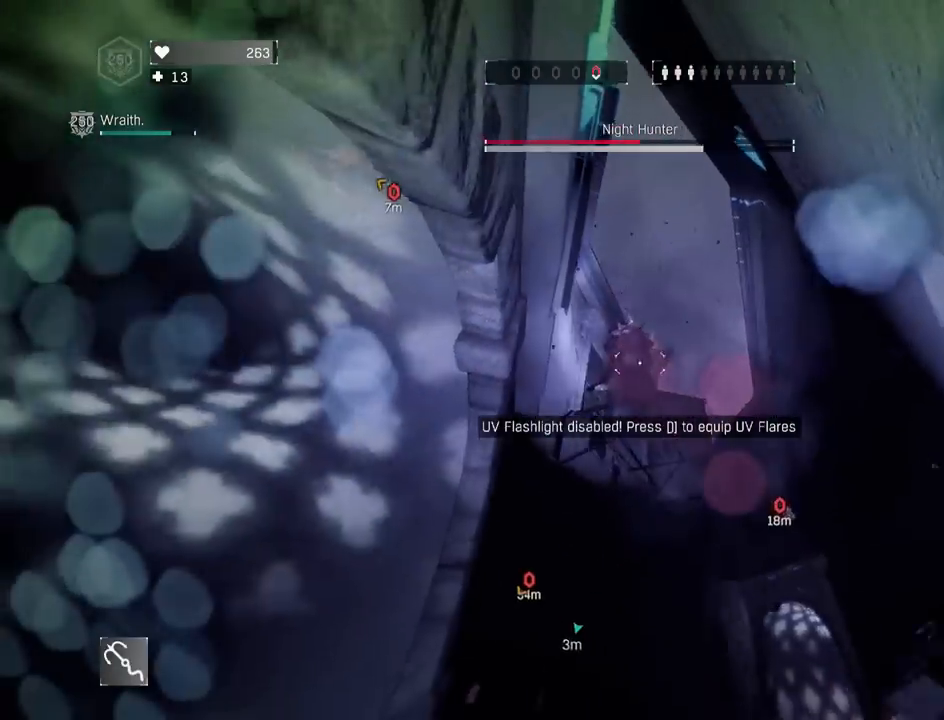
{"keys": ["shift", "space", "z"], "mouse": ["left"], "mouse_move": "up-left", "events": [[50, "mouse_left", "down"], [133, "mouse_left", "up"], [183, "mouse_left", "down"], [267, "mouse_left", "up"], [317, "mouse_left", "down"], [433, "mouse_left", "up"], [467, "mouse_left", "down"]]}